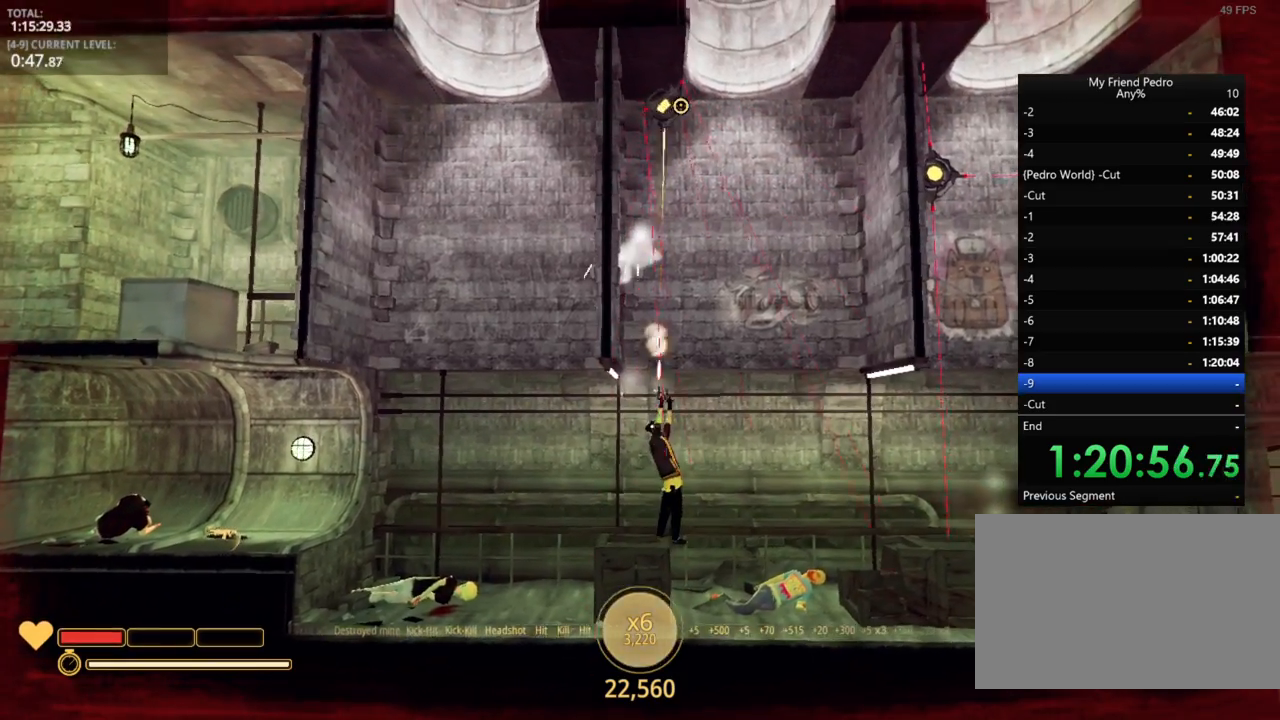
Gameplay with keyboard and mouse; each line is a JSON object with the keys held at the frame after it. "events" lists presses ("down") and releases ("up") of "1", "2", "3", "4", "5", "a", "alt", "c", "caps_lock", "ctrl", "d", "e", "f", "g", "q", "r", "s", "shift", "space", "t", "tab", "v", "w", "x" and "z" between this image and that frame as [ms after this image, input, new state], when the widget could be followed in between. No other keys are recorded. "mouse_move" is the direction in which the mouse moves at that frame (one of eight, or "still"), when it could be read. Mouse buttons are not recorded.
{"keys": ["d"], "mouse_move": "still", "events": [[167, "d", "down"]]}
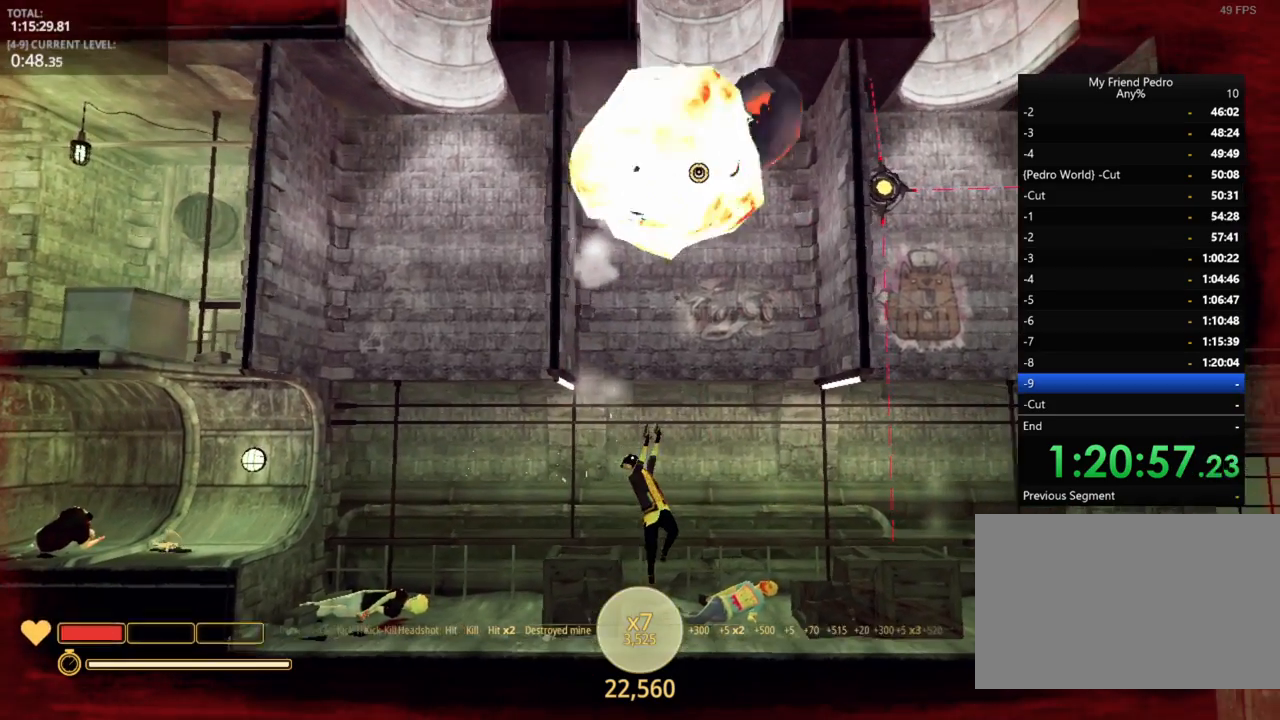
{"keys": ["d", "space"], "mouse_move": "still", "events": [[367, "space", "down"]]}
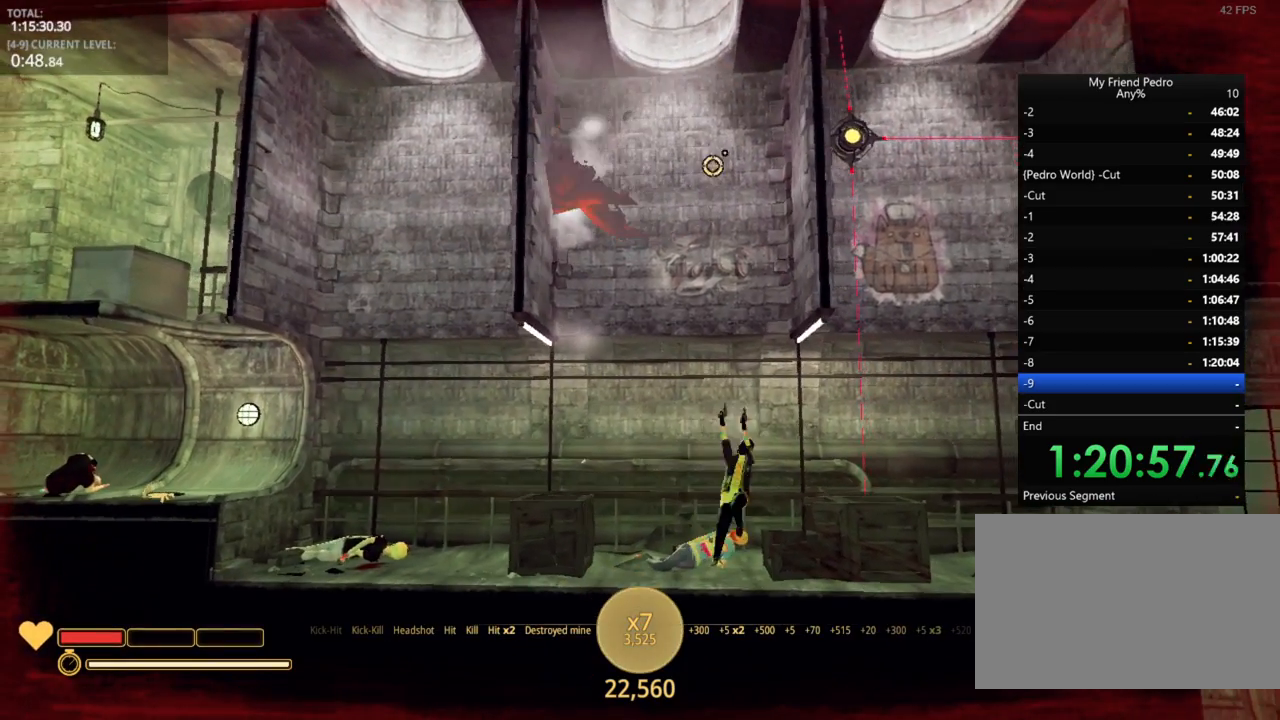
{"keys": [], "mouse_move": "still", "events": [[34, "space", "up"], [434, "d", "up"]]}
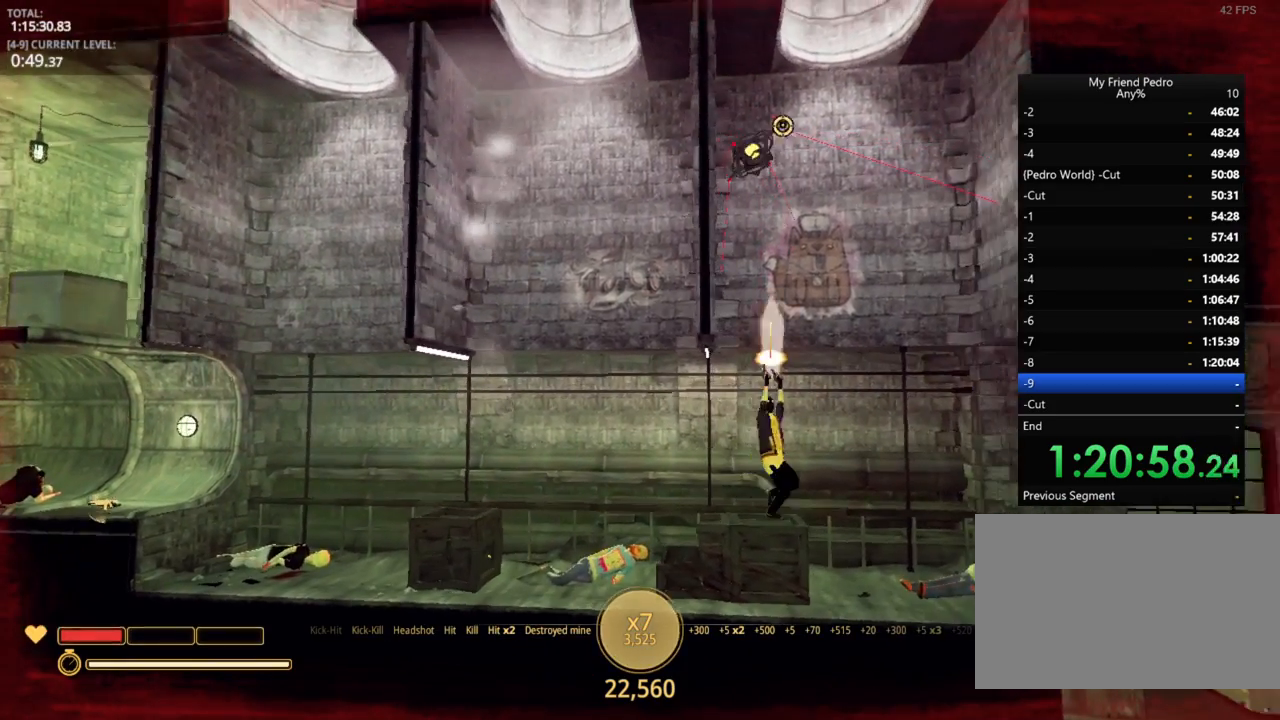
{"keys": [], "mouse_move": "left", "events": []}
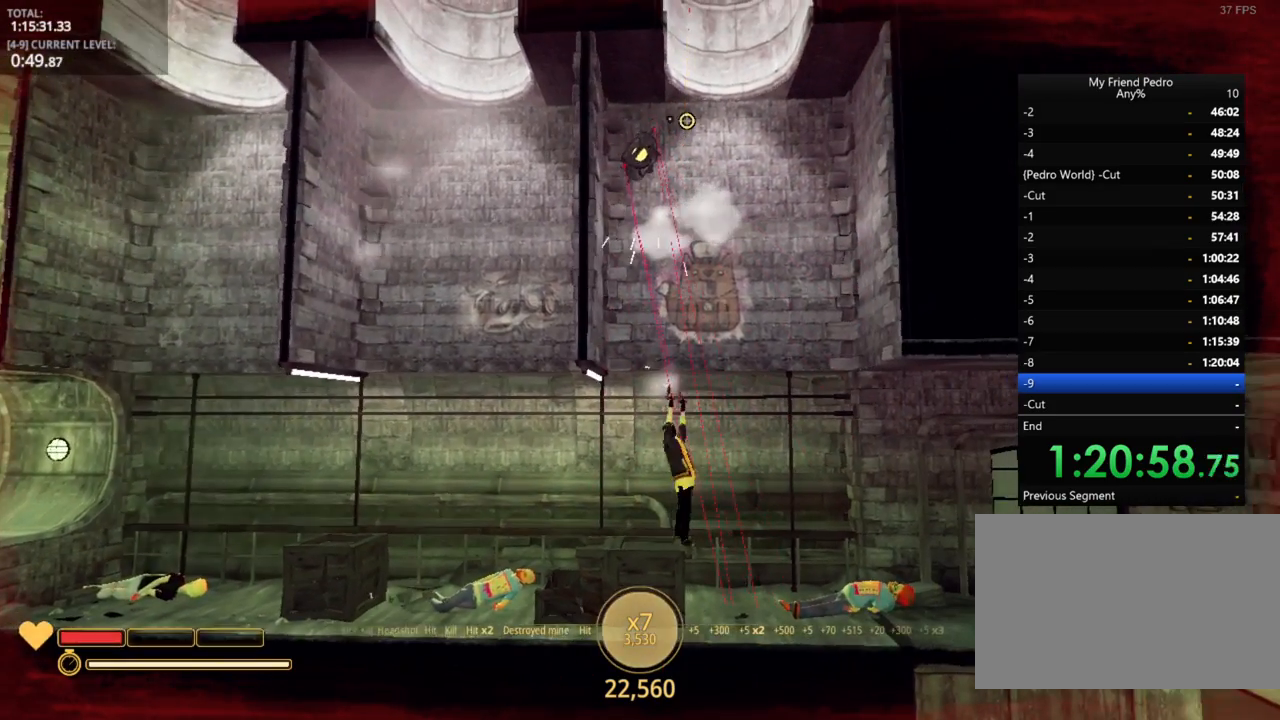
{"keys": ["d"], "mouse_move": "down-right", "events": [[400, "d", "down"]]}
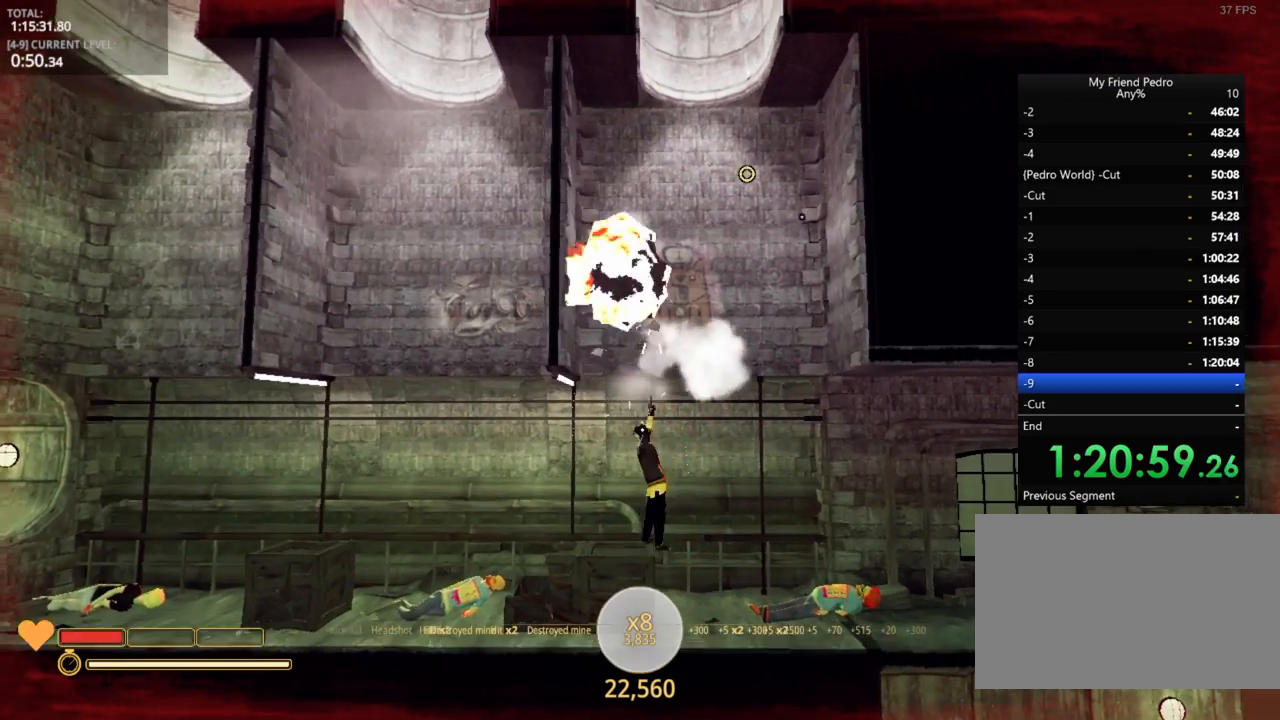
{"keys": ["d"], "mouse_move": "still", "events": []}
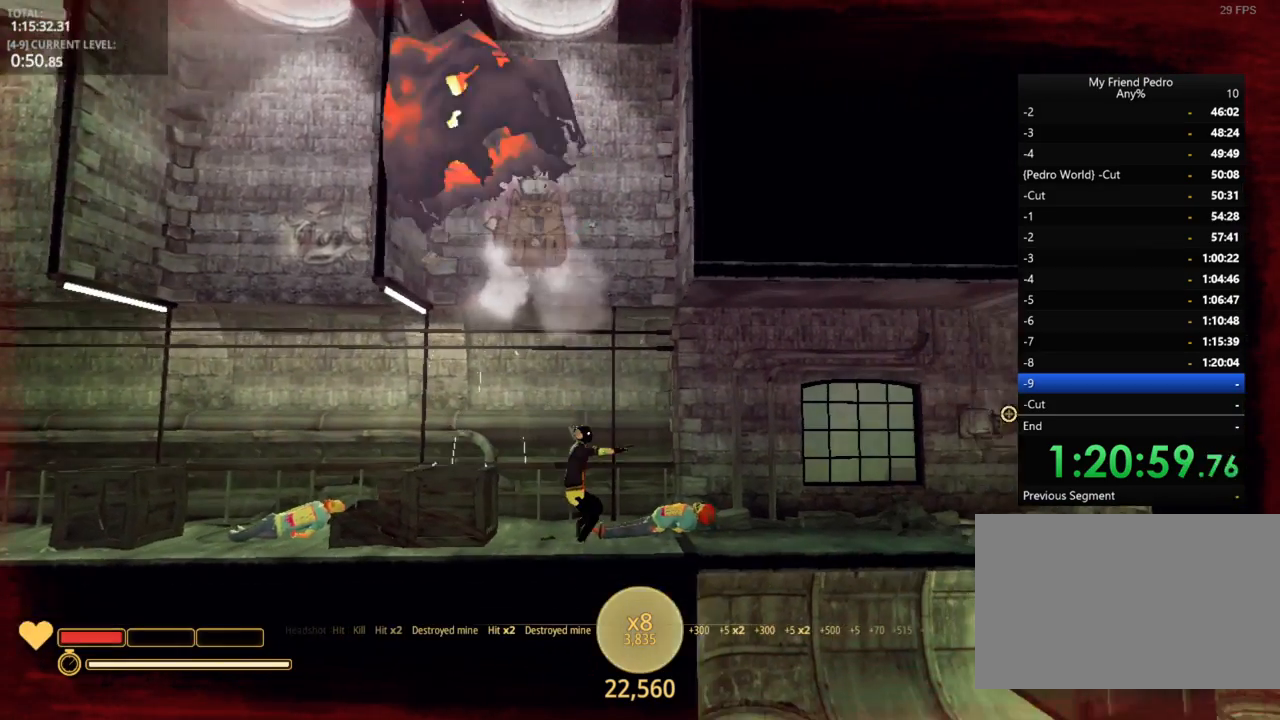
{"keys": ["d"], "mouse_move": "still", "events": [[350, "r", "down"], [434, "r", "up"]]}
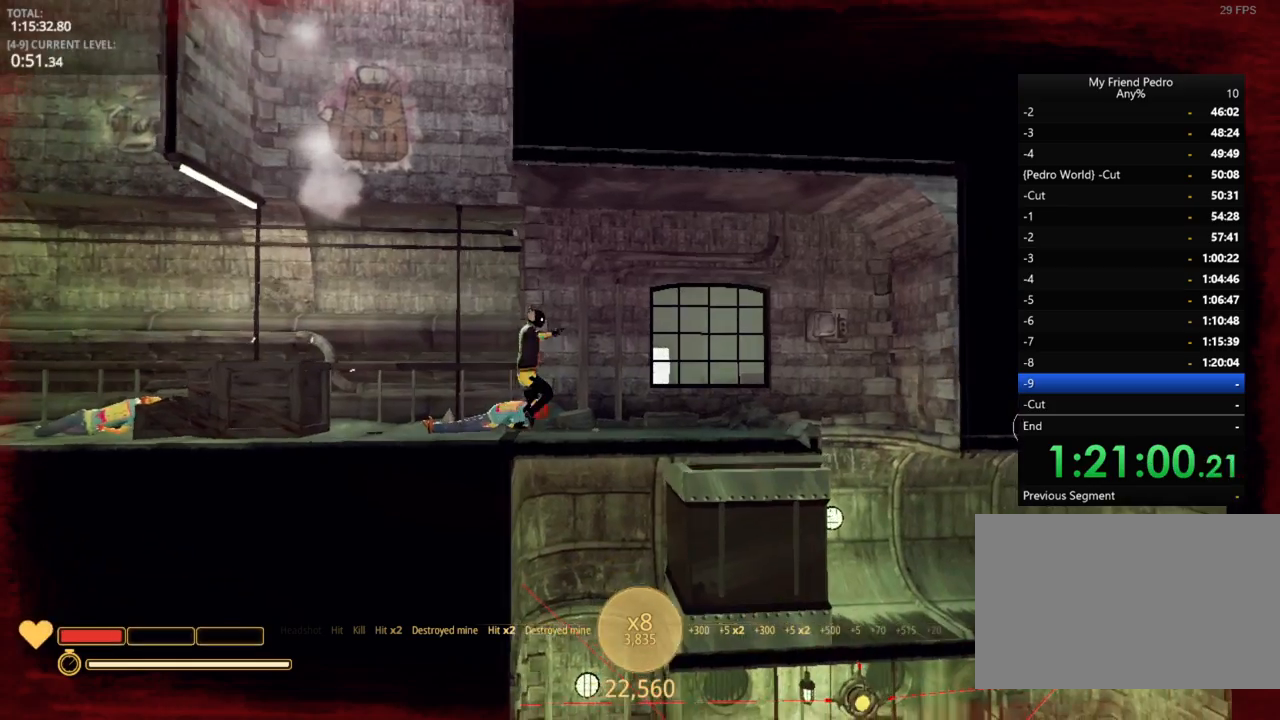
{"keys": ["d"], "mouse_move": "left", "events": []}
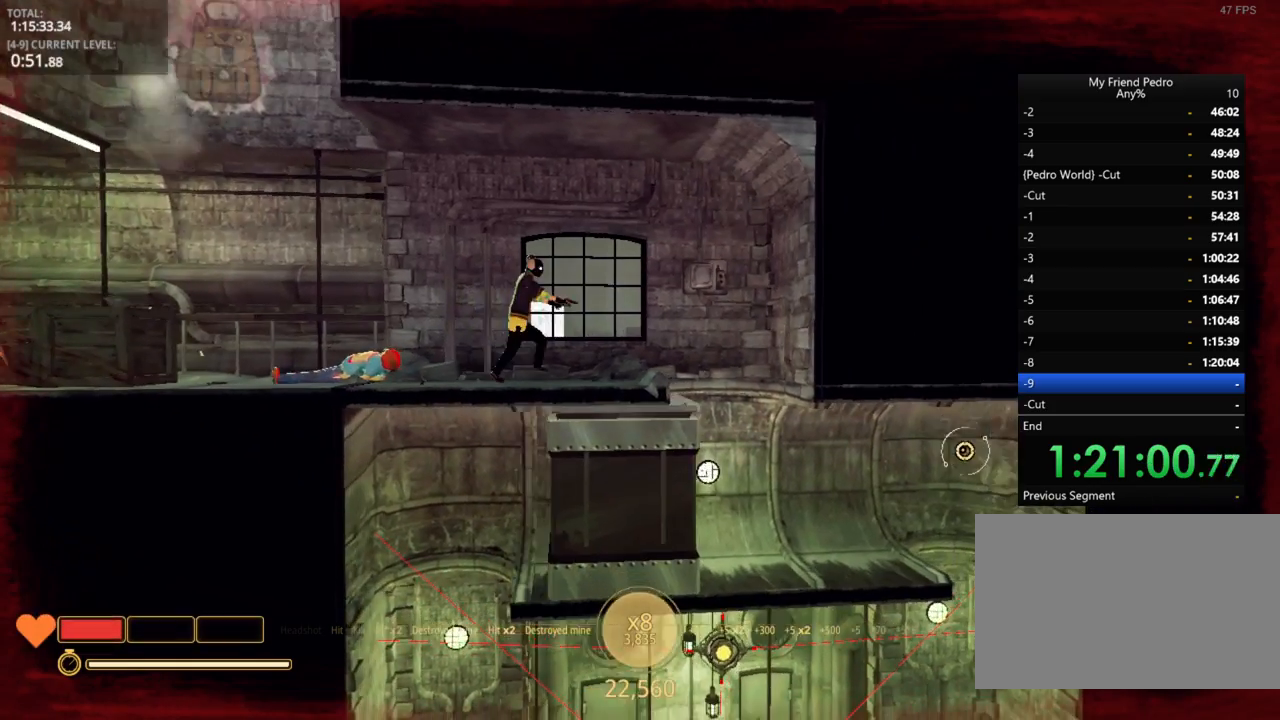
{"keys": ["d"], "mouse_move": "still", "events": []}
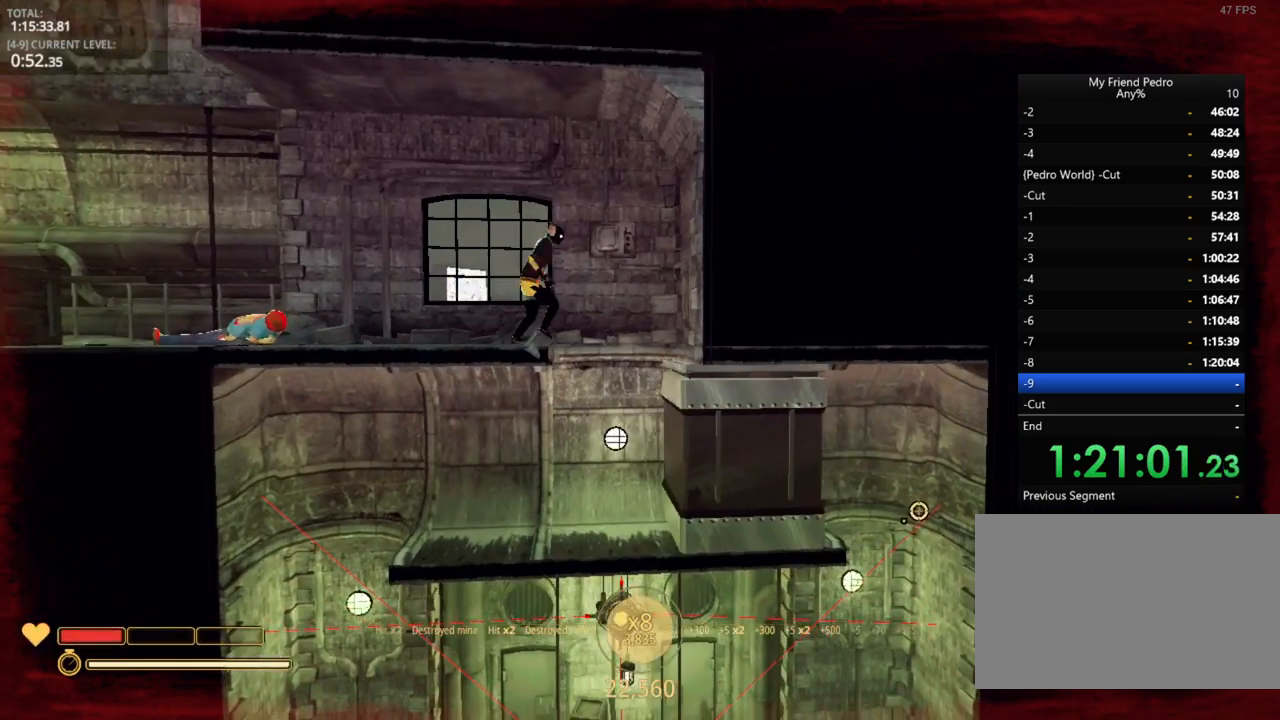
{"keys": ["a"], "mouse_move": "still", "events": [[134, "d", "up"], [217, "a", "down"]]}
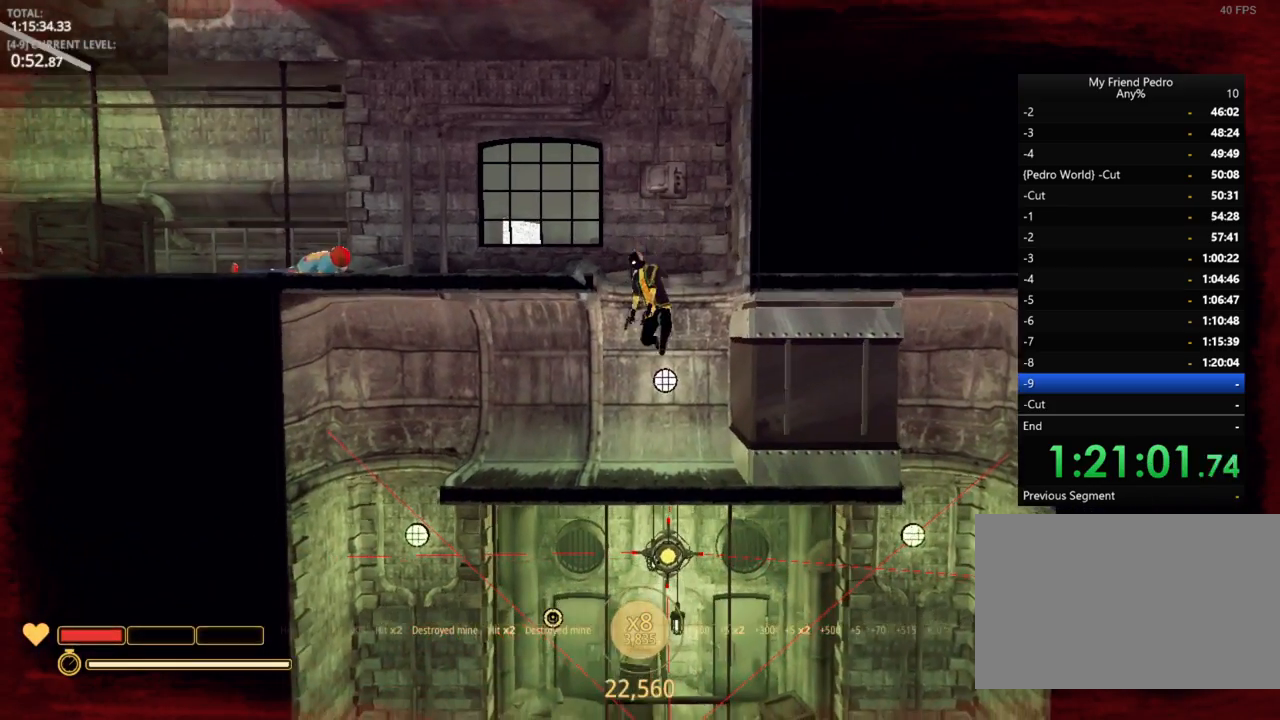
{"keys": ["a"], "mouse_move": "right", "events": []}
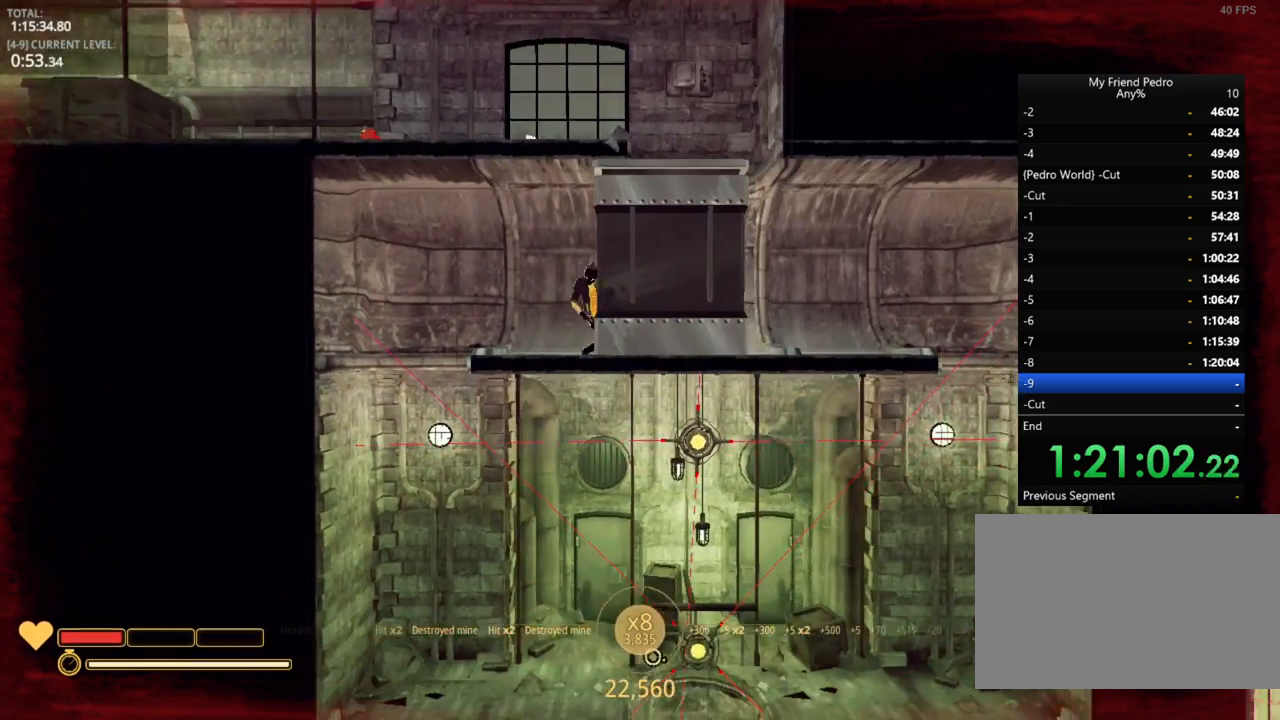
{"keys": [], "mouse_move": "still", "events": [[34, "a", "up"]]}
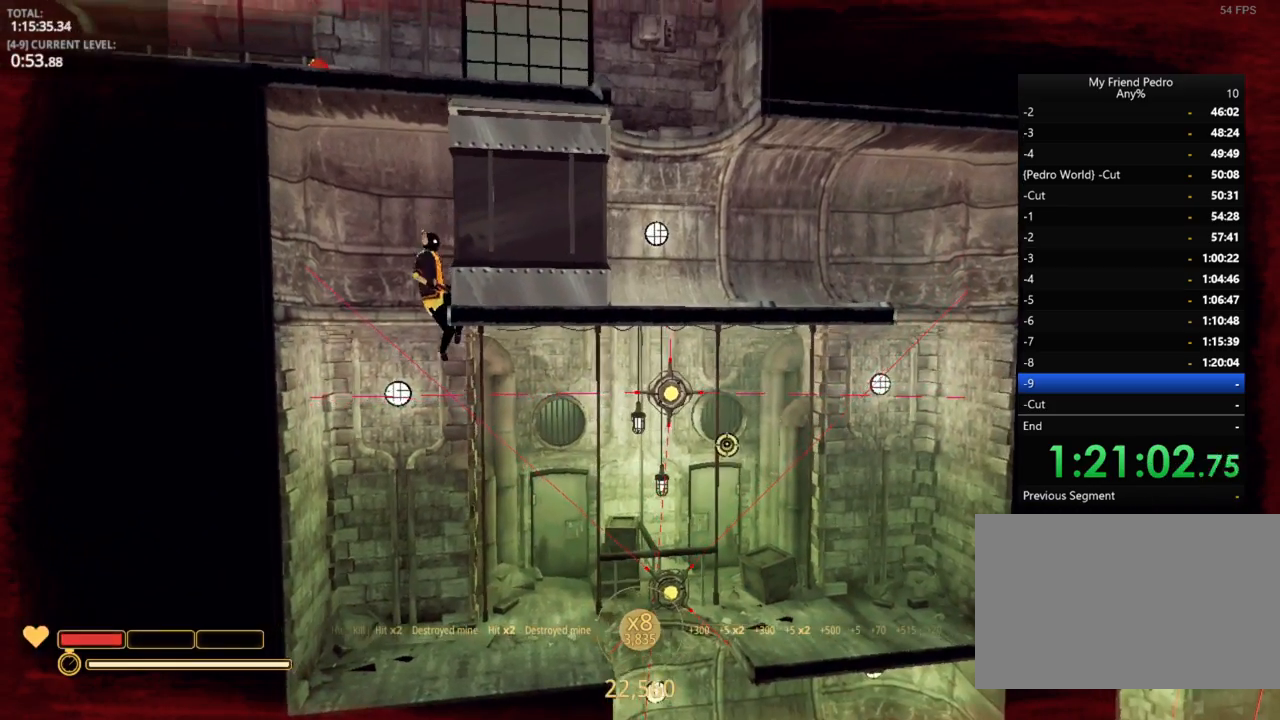
{"keys": [], "mouse_move": "still", "events": []}
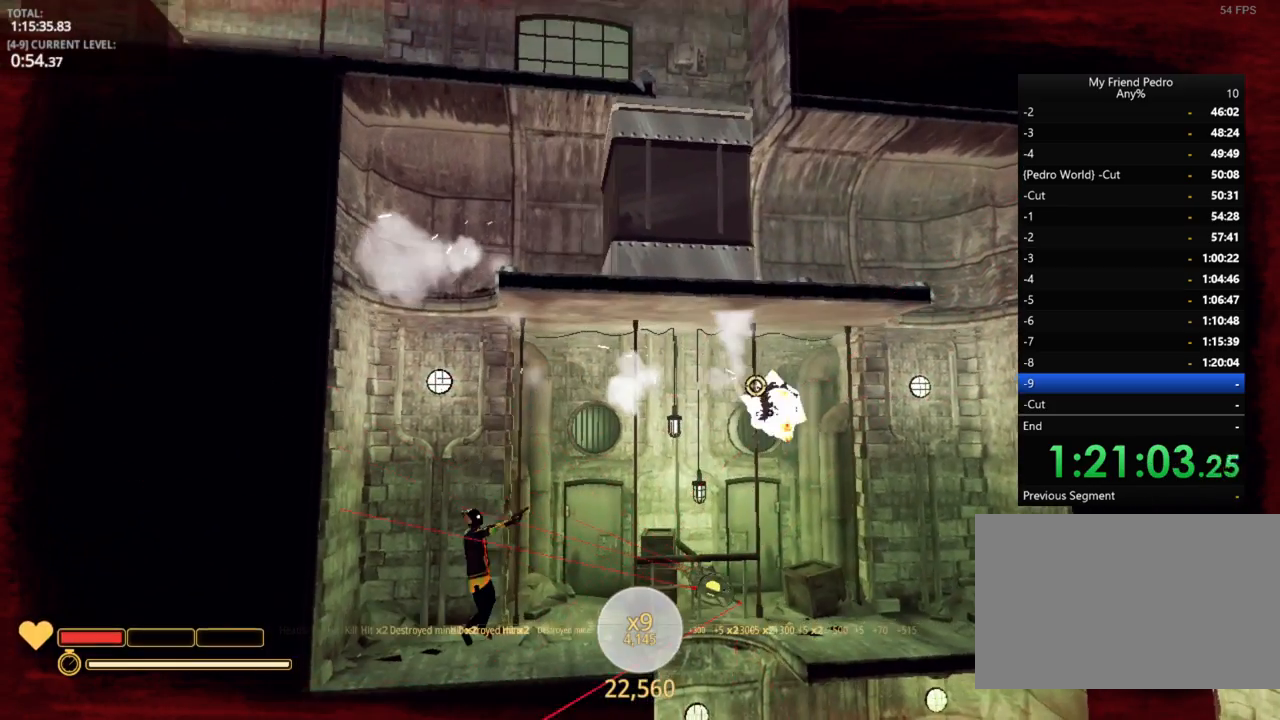
{"keys": [], "mouse_move": "up", "events": []}
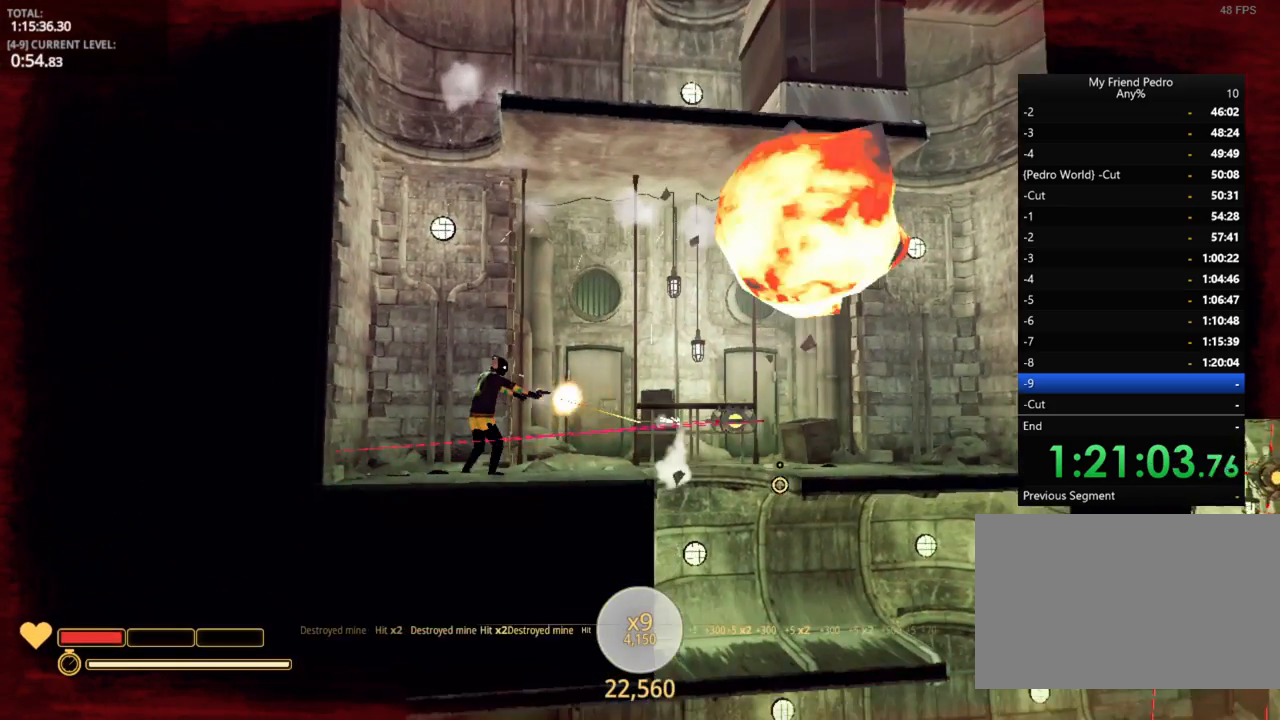
{"keys": ["d"], "mouse_move": "still", "events": [[350, "r", "down"], [400, "r", "up"], [484, "d", "down"]]}
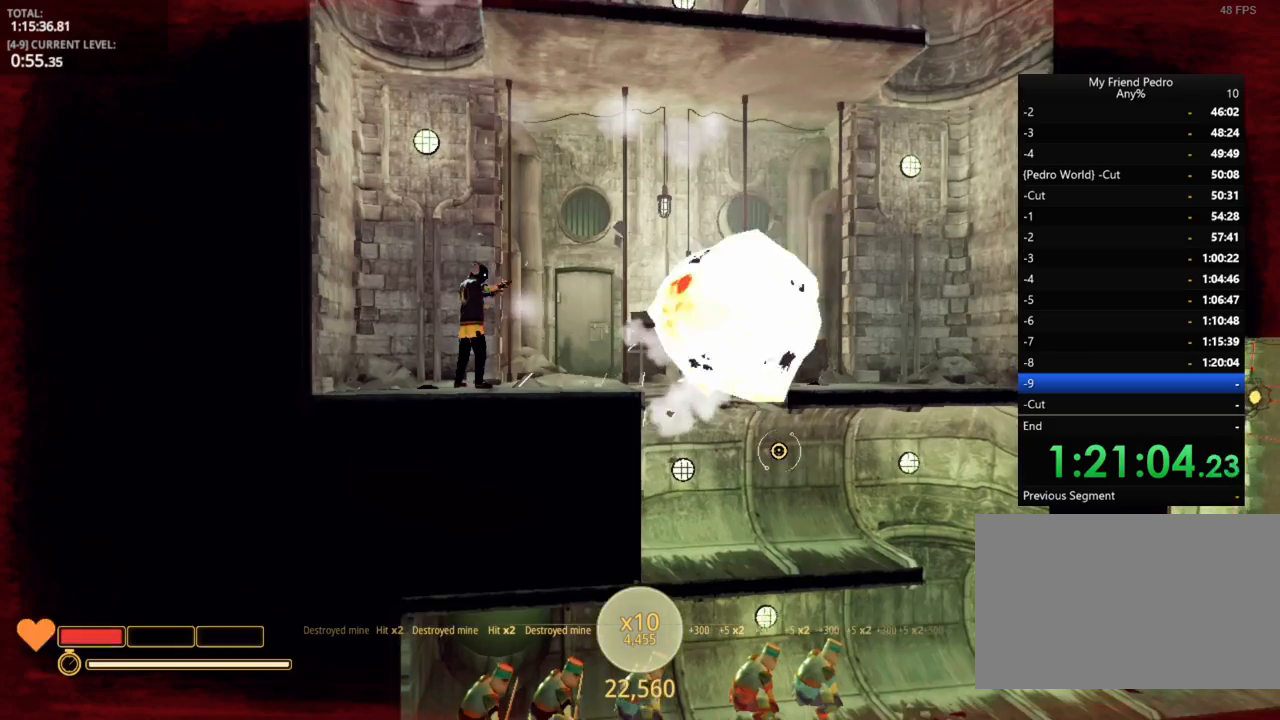
{"keys": ["d"], "mouse_move": "still", "events": []}
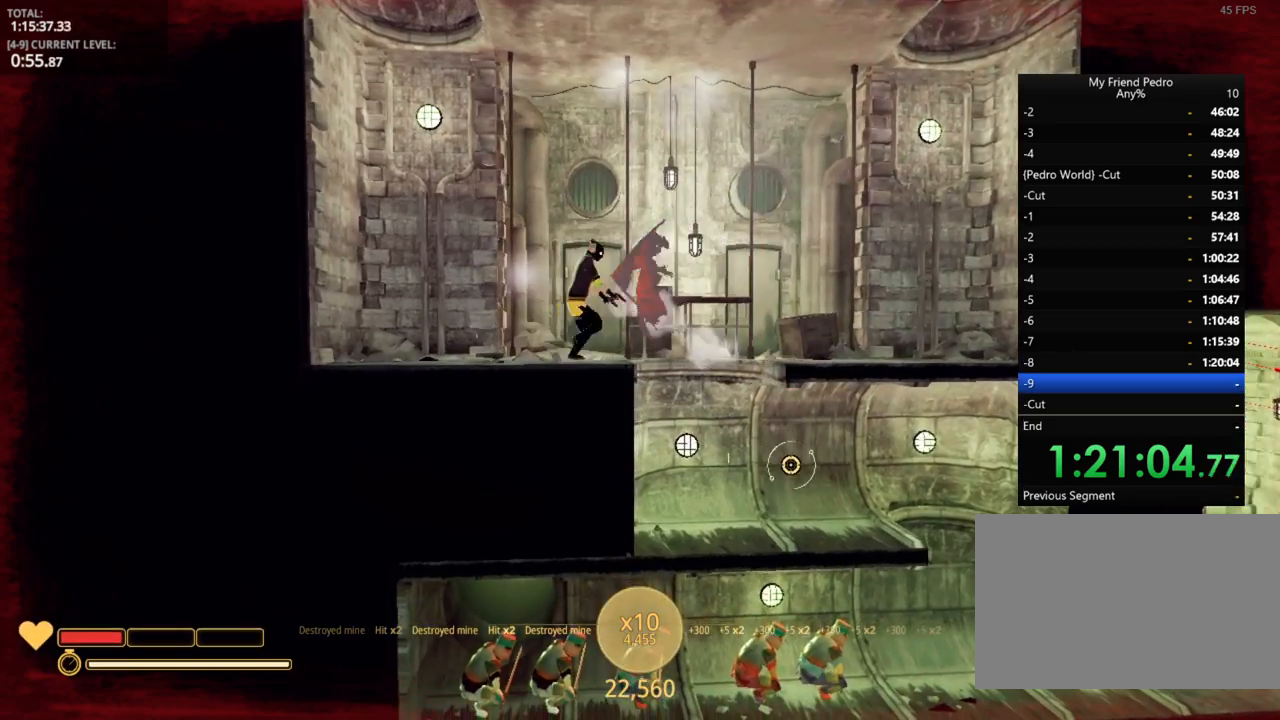
{"keys": ["d"], "mouse_move": "still", "events": [[350, "5", "down"], [434, "5", "up"]]}
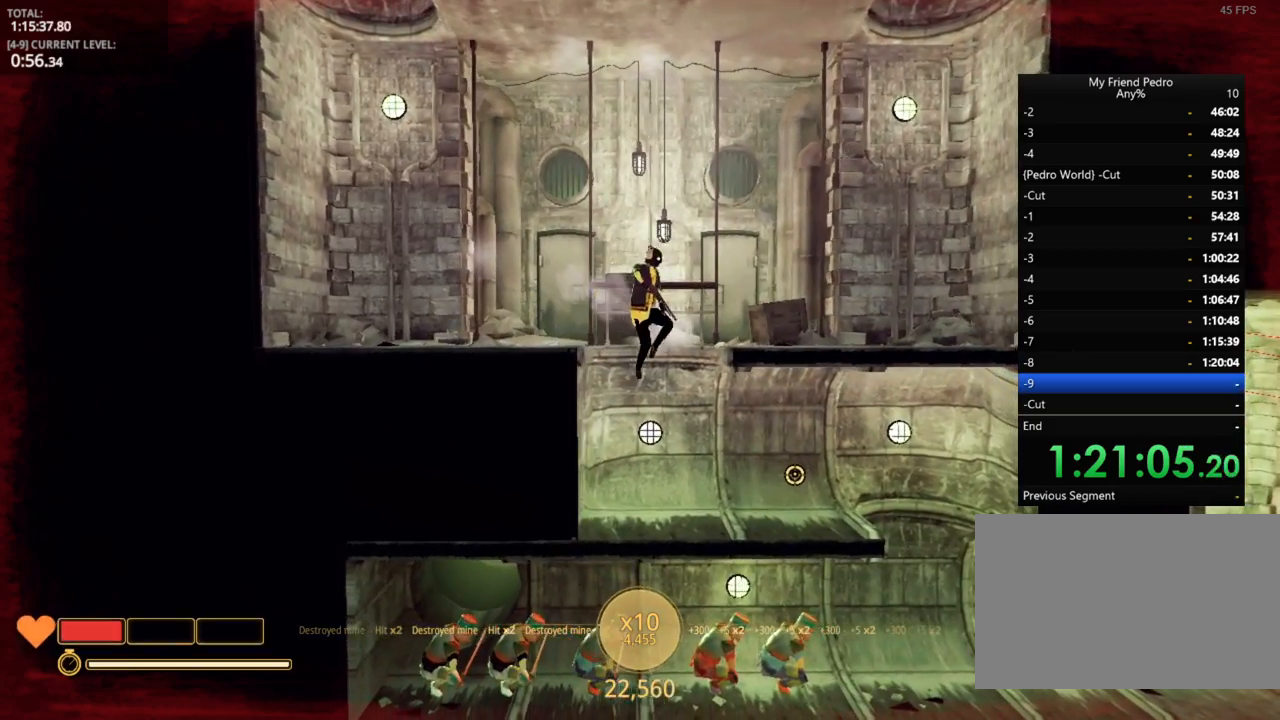
{"keys": [], "mouse_move": "still", "events": [[50, "d", "up"], [384, "d", "down"], [484, "d", "up"]]}
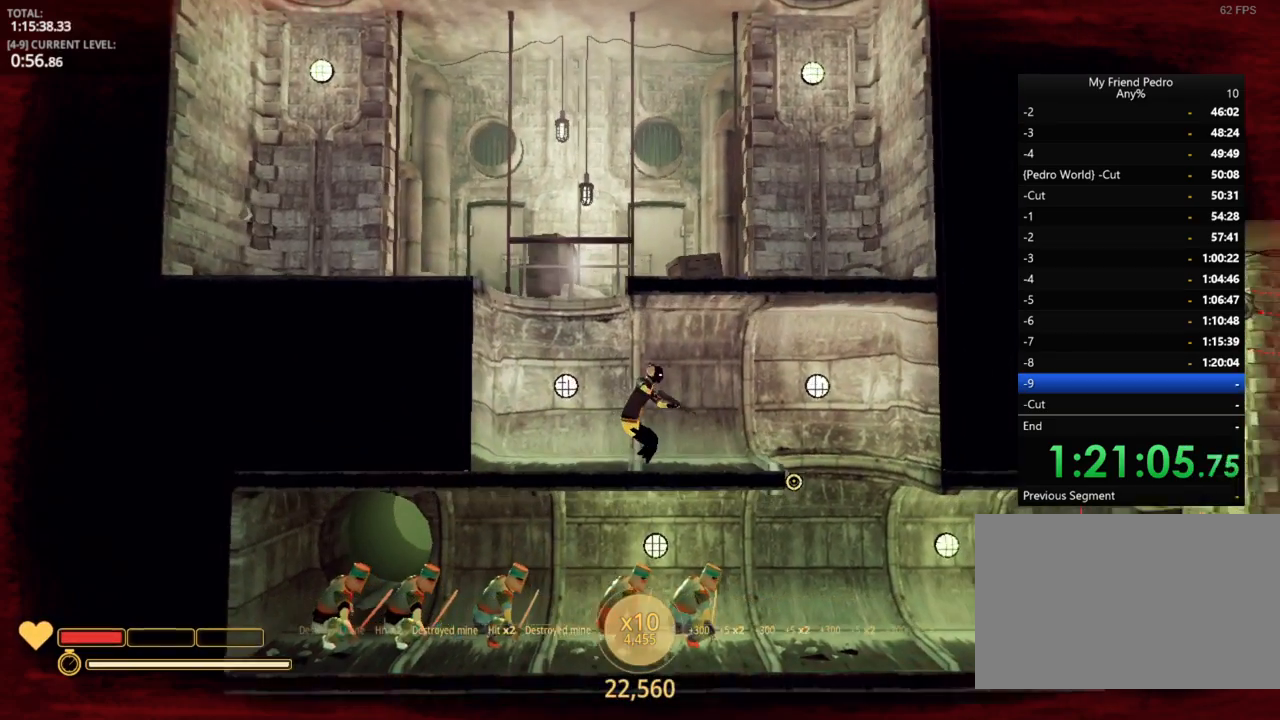
{"keys": [], "mouse_move": "still", "events": []}
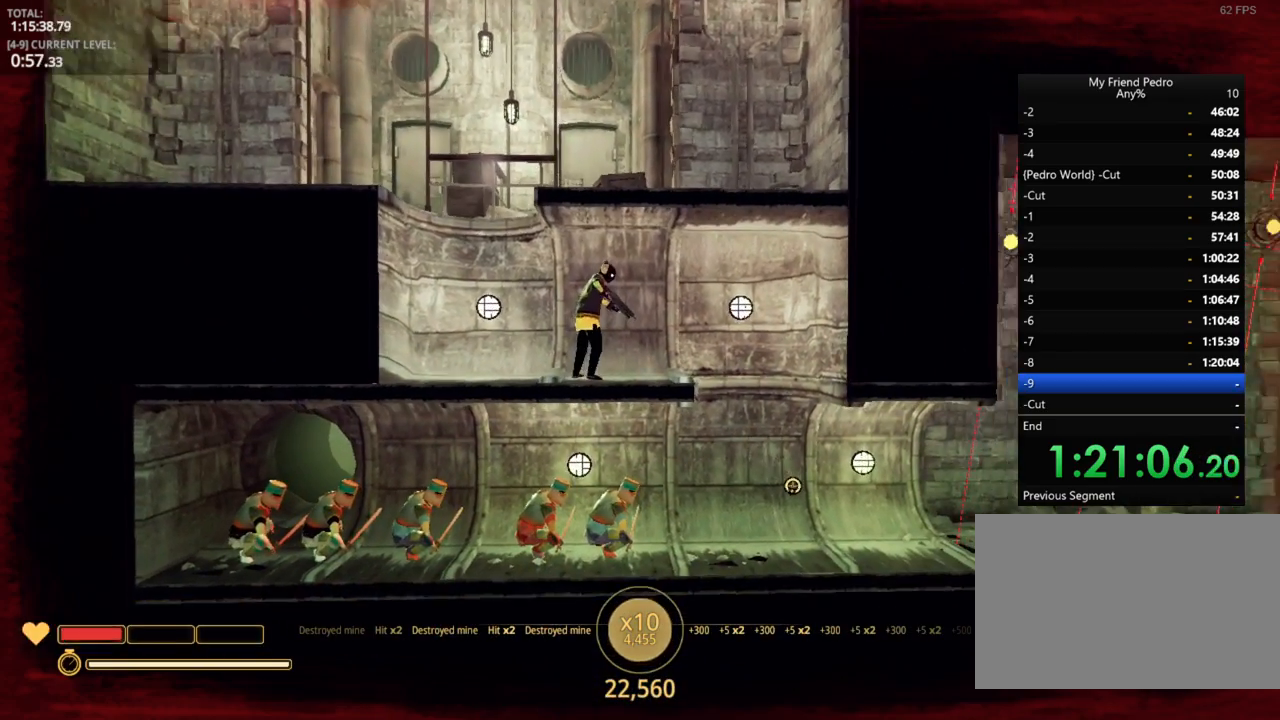
{"keys": ["d"], "mouse_move": "left", "events": [[50, "d", "down"]]}
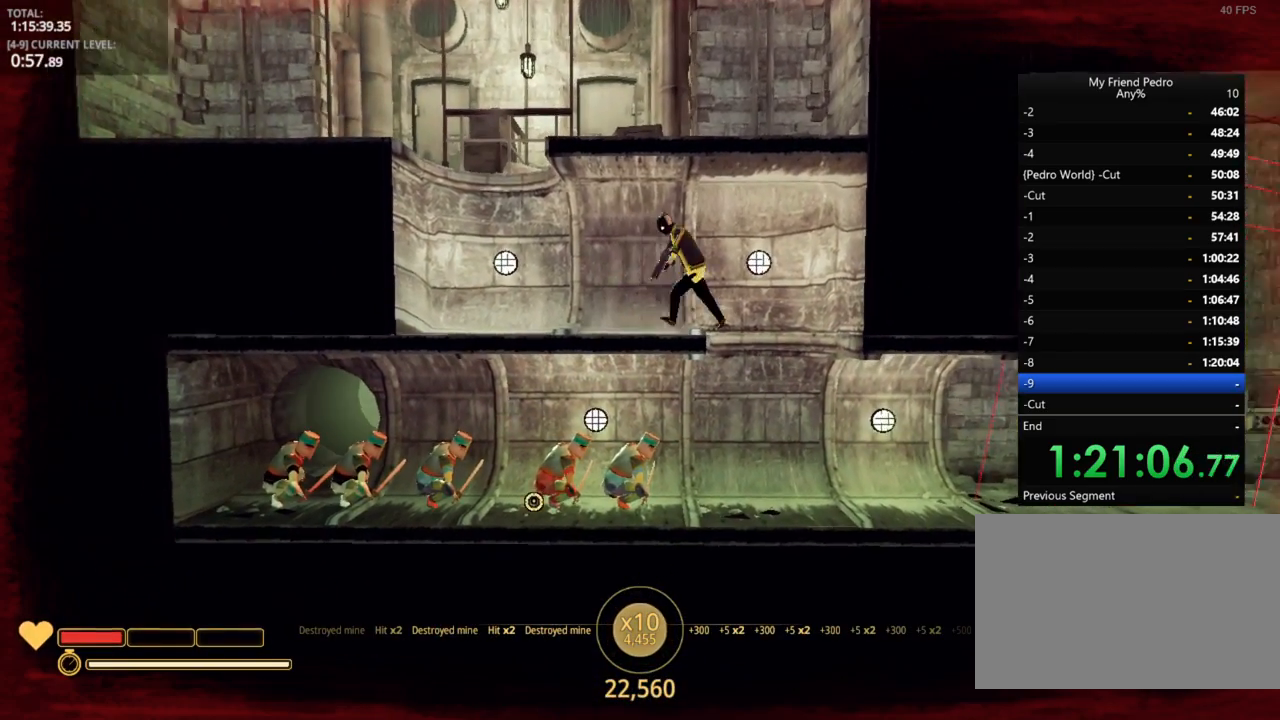
{"keys": [], "mouse_move": "left", "events": [[350, "d", "up"]]}
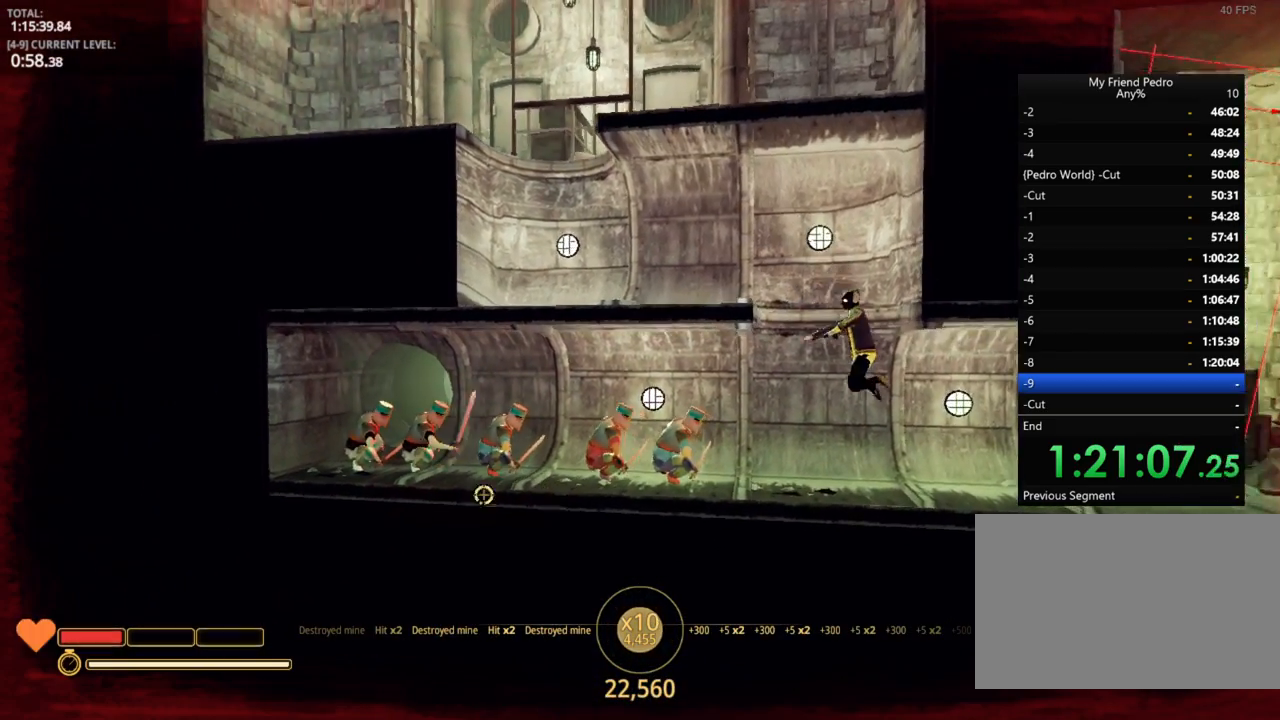
{"keys": [], "mouse_move": "up-left", "events": []}
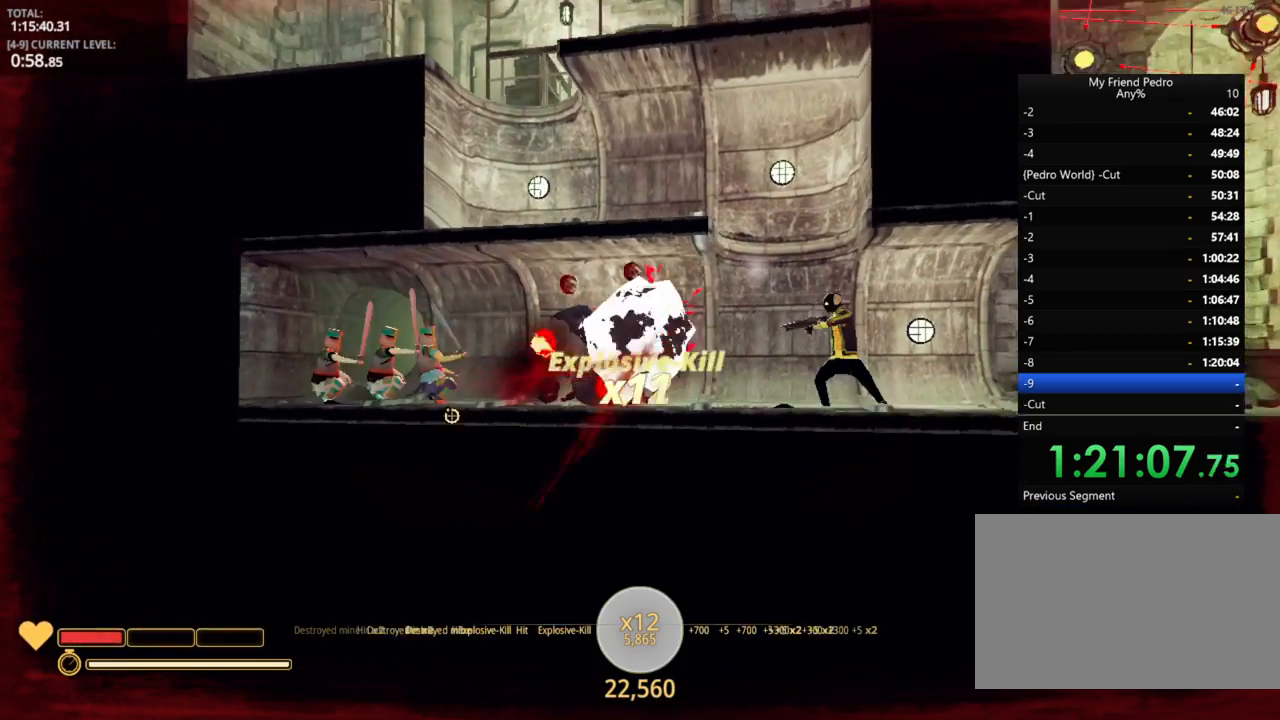
{"keys": [], "mouse_move": "still", "events": []}
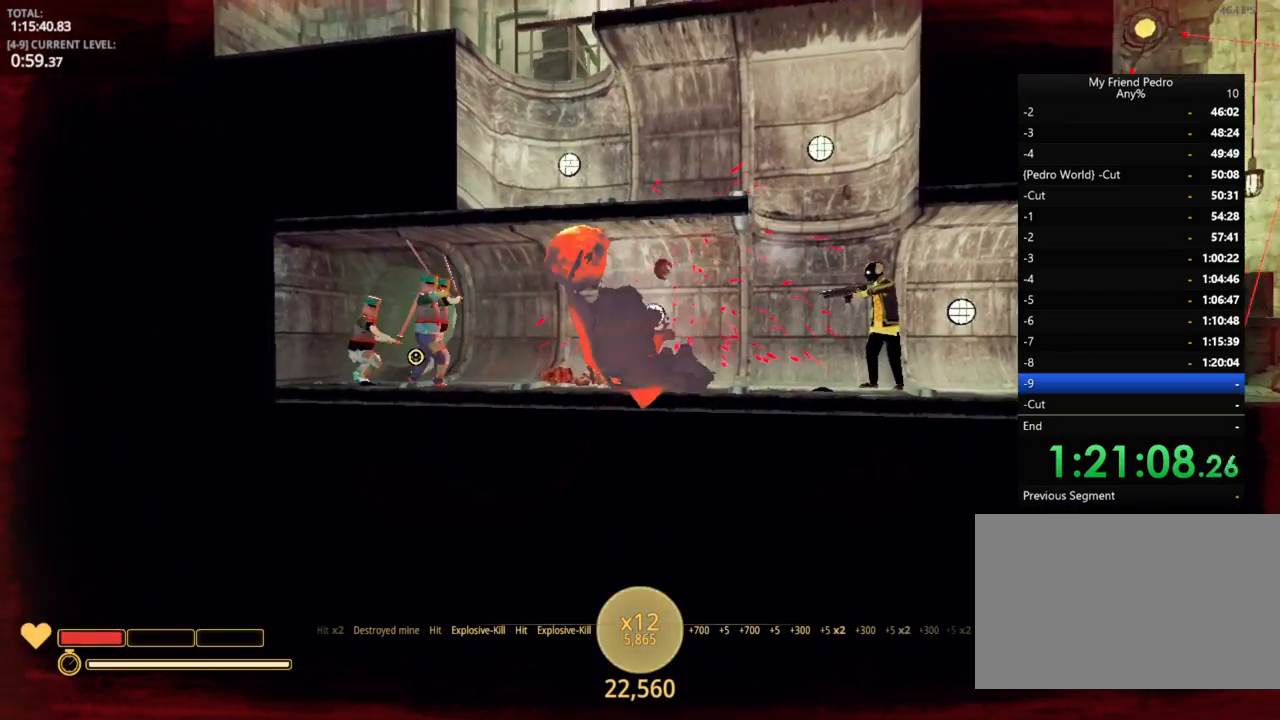
{"keys": ["a"], "mouse_move": "still", "events": [[117, "a", "down"]]}
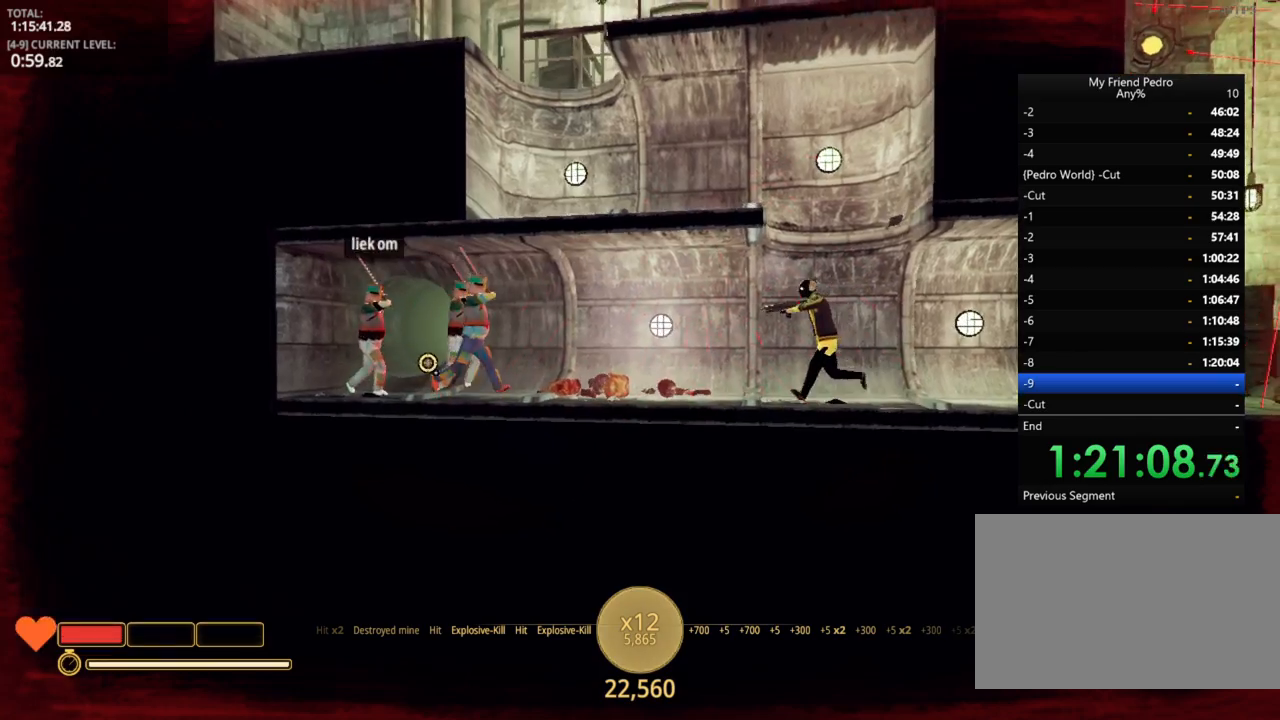
{"keys": ["d"], "mouse_move": "up-right", "events": [[84, "a", "up"], [217, "d", "down"]]}
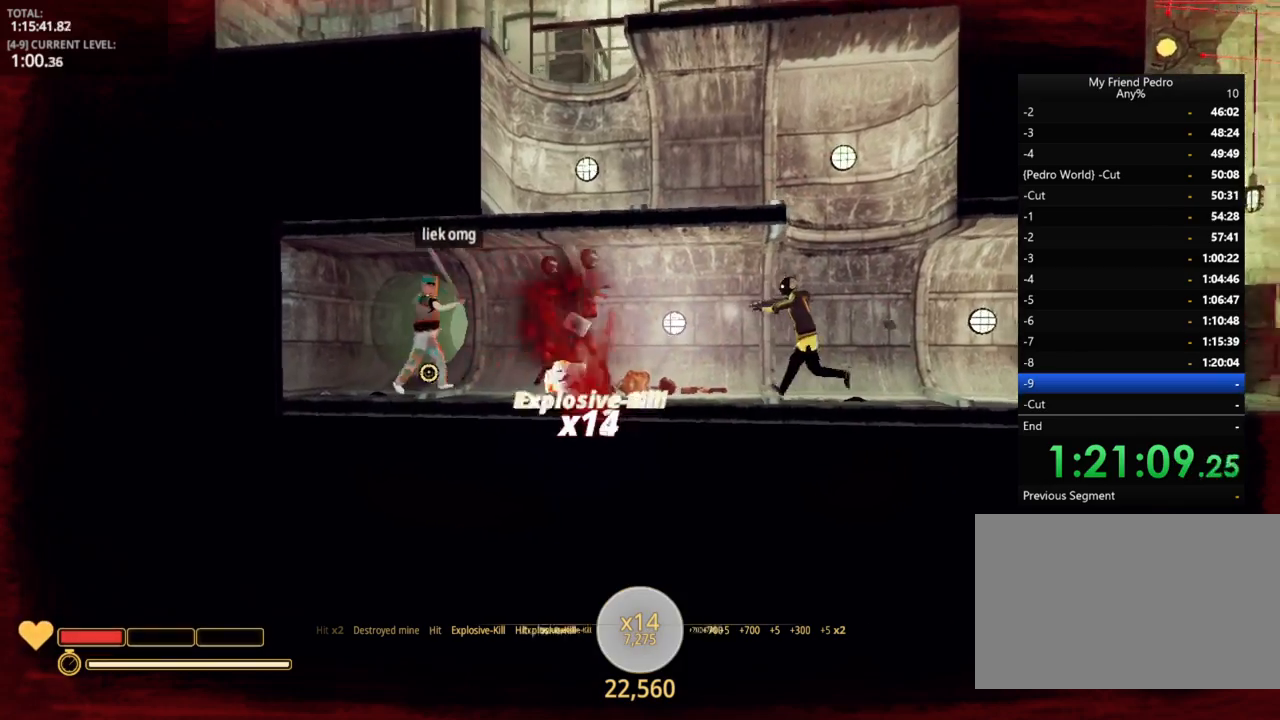
{"keys": ["a"], "mouse_move": "up-left", "events": [[184, "d", "up"], [384, "a", "down"]]}
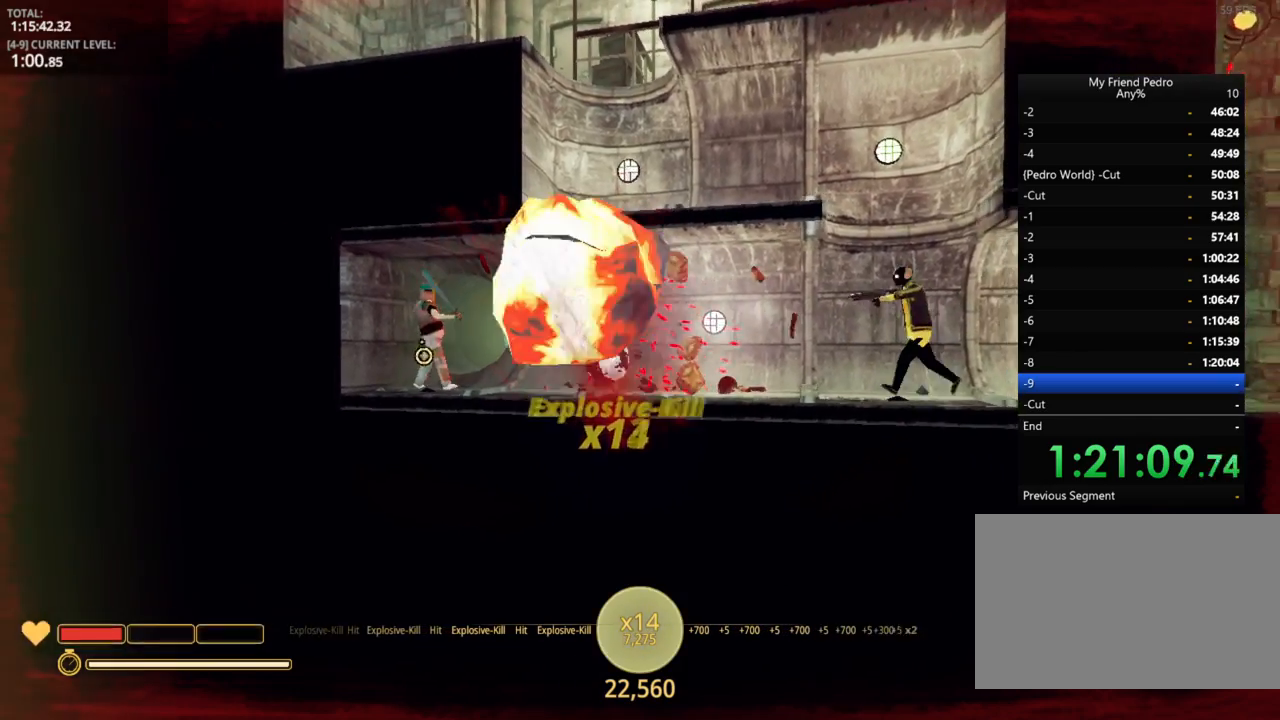
{"keys": [], "mouse_move": "still", "events": [[184, "a", "up"]]}
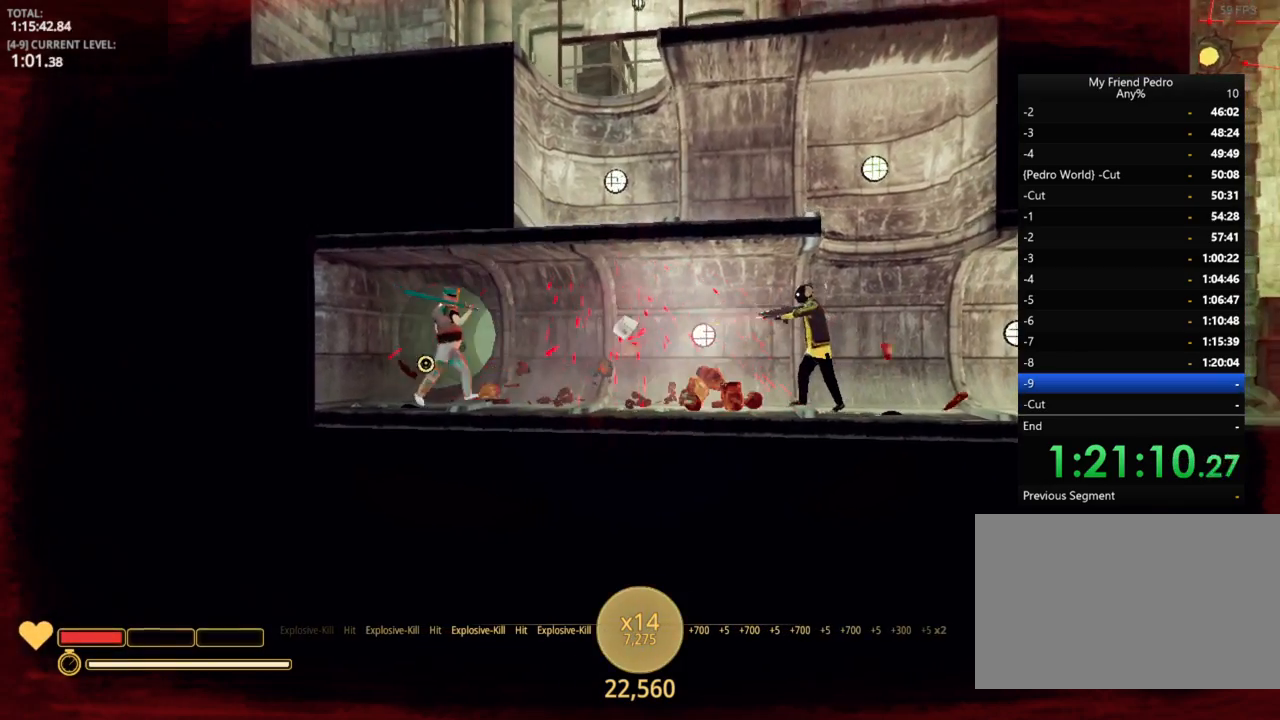
{"keys": [], "mouse_move": "still", "events": []}
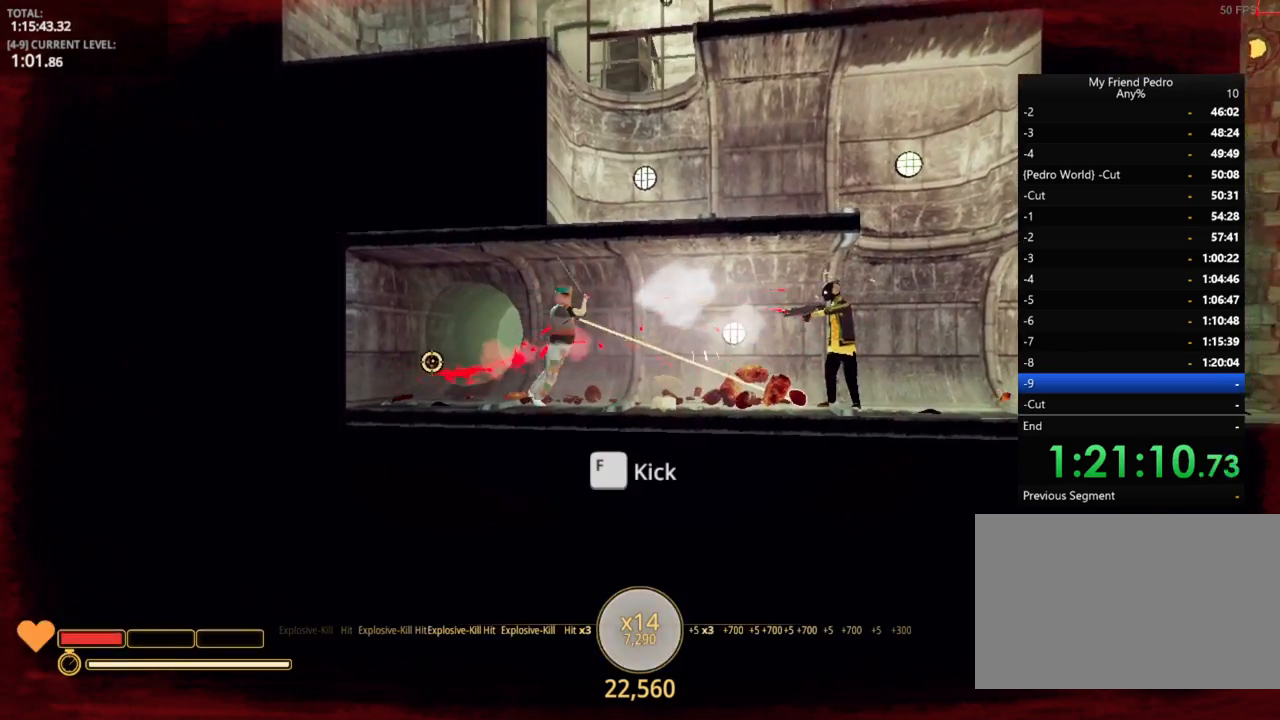
{"keys": [], "mouse_move": "still", "events": []}
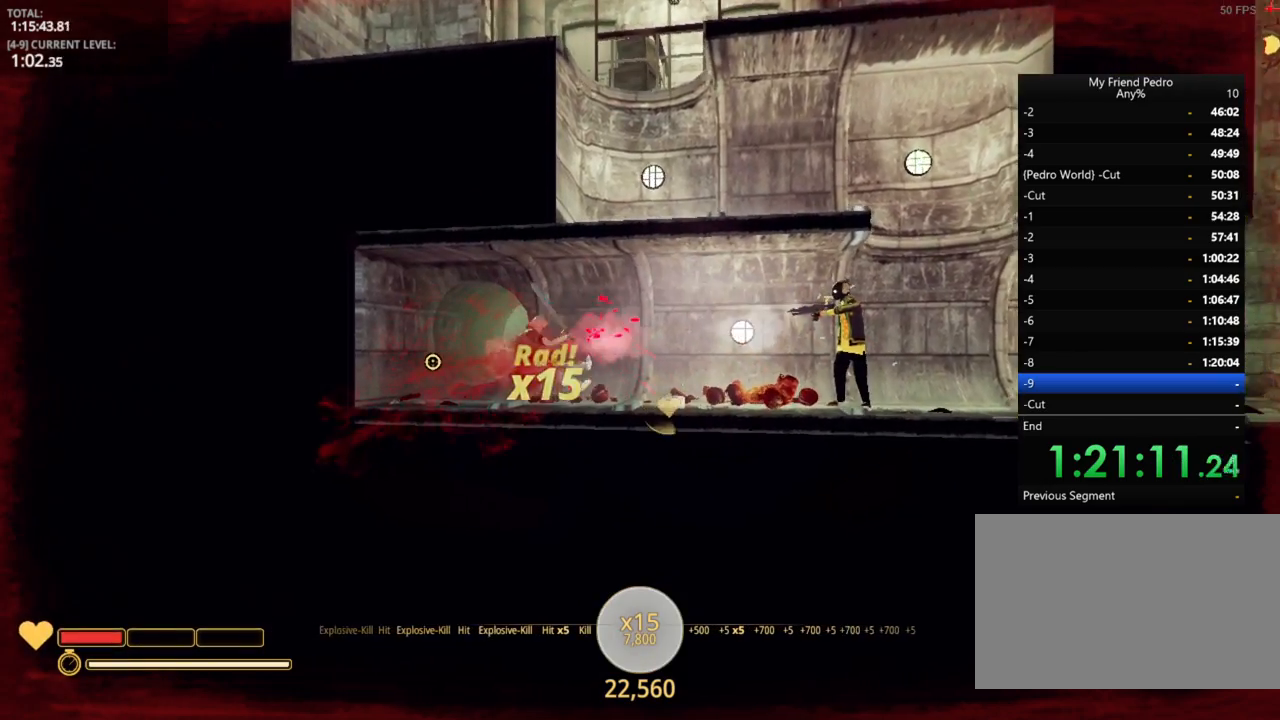
{"keys": ["a"], "mouse_move": "still", "events": [[84, "d", "down"], [84, "r", "down"], [217, "r", "up"], [367, "a", "down"], [367, "d", "up"]]}
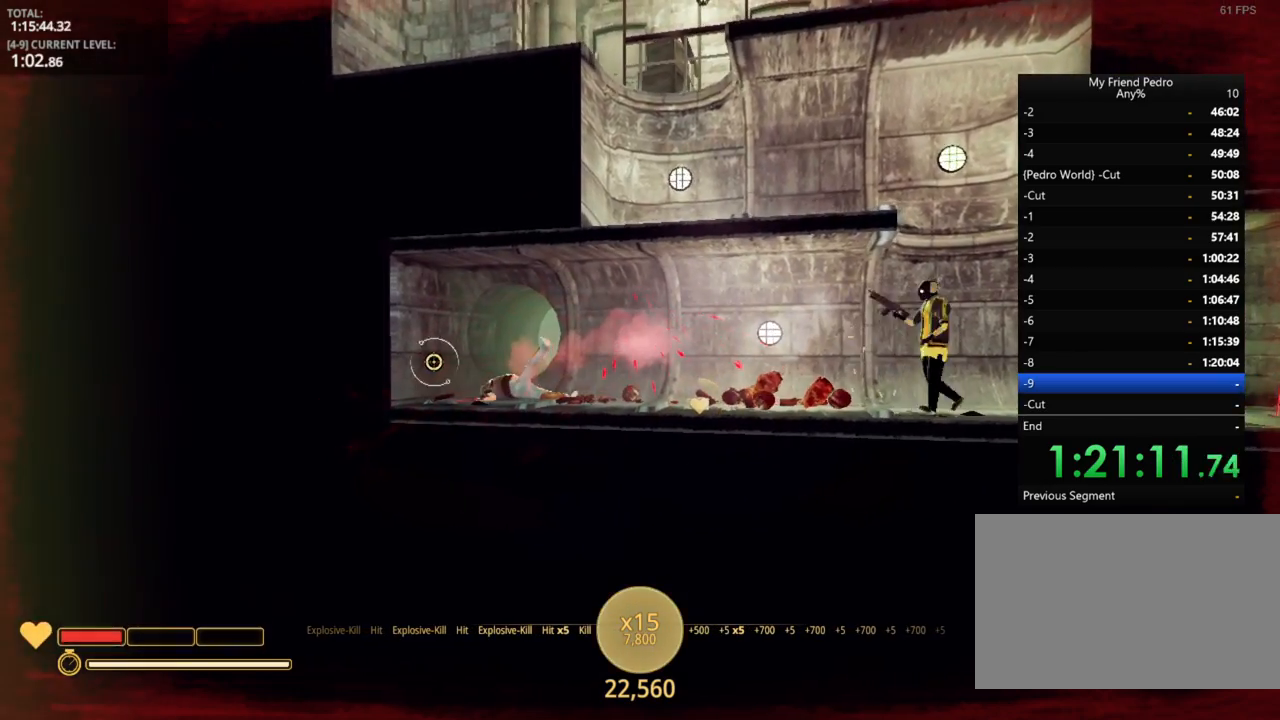
{"keys": ["a"], "mouse_move": "still", "events": []}